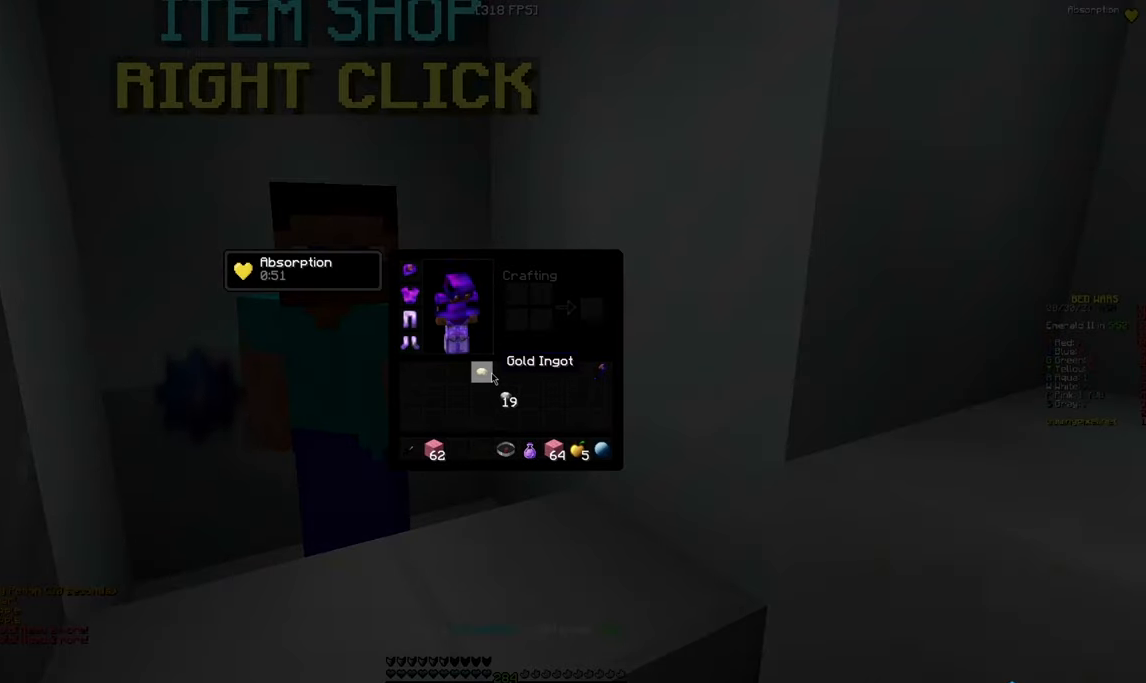
Gameplay with keyboard and mouse; each line is a JSON object with the keys and mouse buttons held at the frame after it. "events" lists presses ("down") and releases ("up") of "a", "d", "s", "w", "mouse_left" and "mouse_right" between this image and that frame as [ms after this image, input, new state], when the widget could be followed in between. "mouse_left", "mouse_right" = the "left", "right" buttons of the "mouse" list. No other keys are recorded. Fast repeated clicks can show as one long hold. Mouse movement is not recorded.
{"keys": ["a", "w"], "mouse": ["left"], "events": [[117, "w", "down"], [233, "a", "down"], [383, "mouse_left", "down"]]}
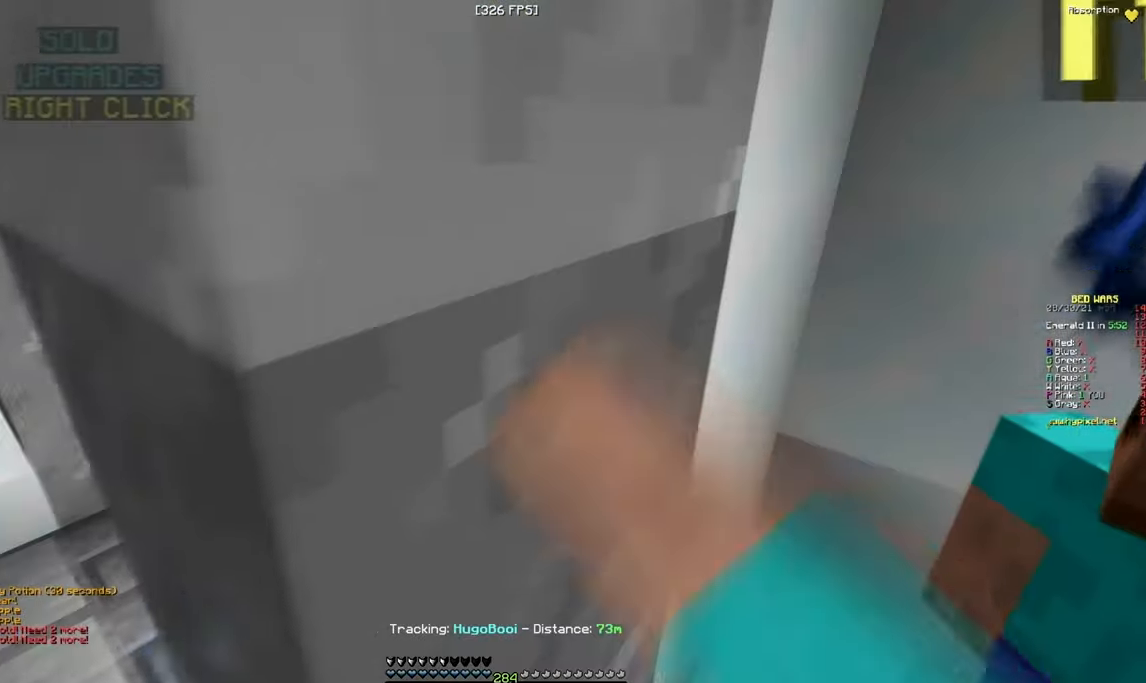
{"keys": ["w"], "mouse": [], "events": [[17, "mouse_left", "up"], [500, "a", "up"]]}
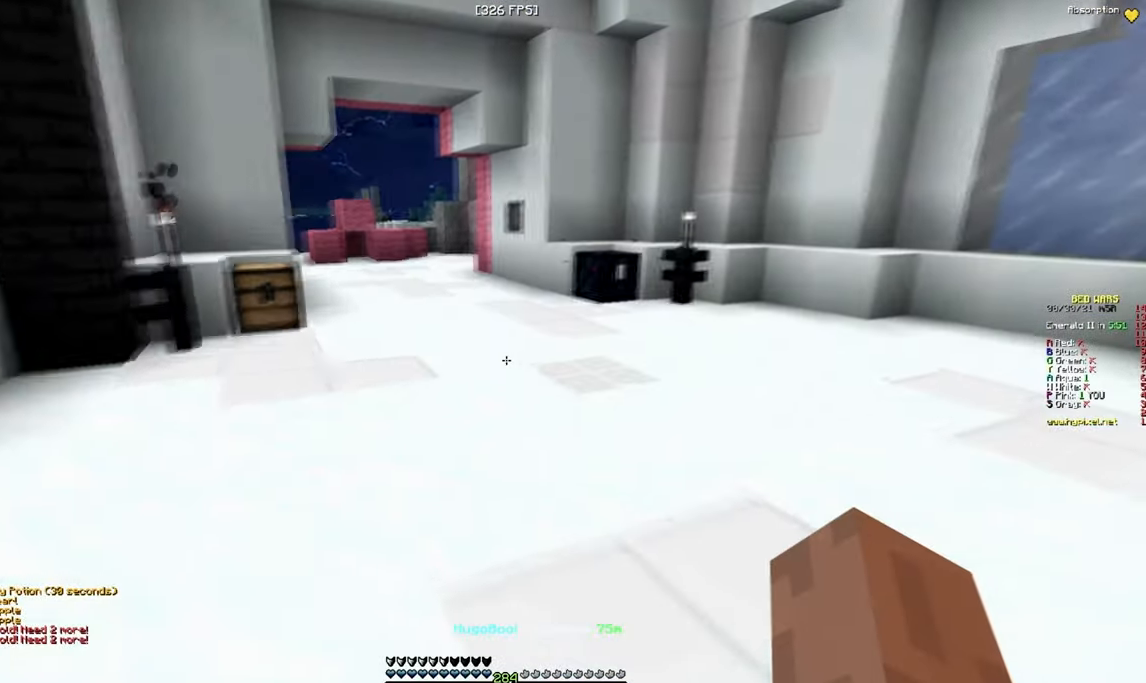
{"keys": ["w"], "mouse": [], "events": []}
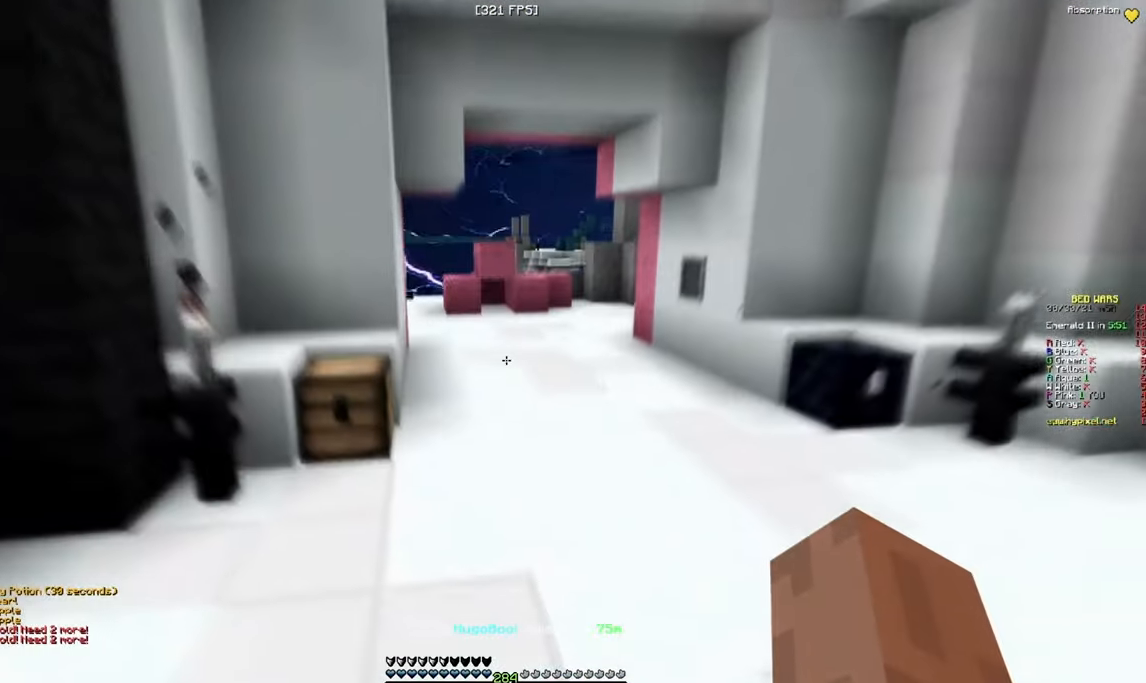
{"keys": ["w"], "mouse": [], "events": []}
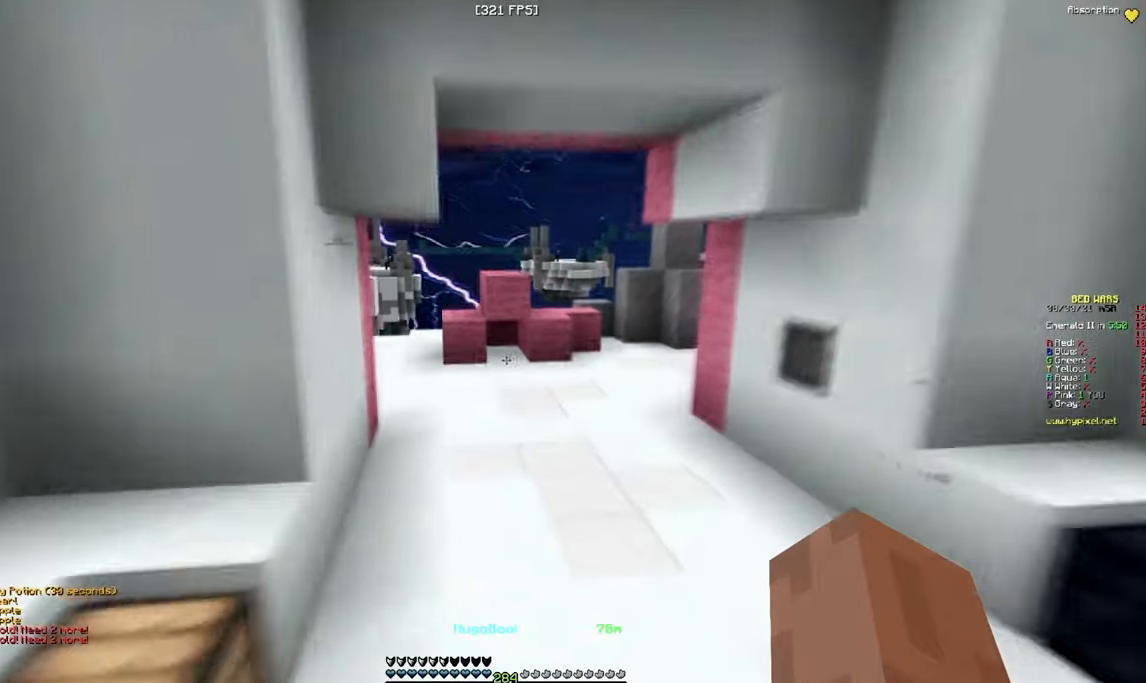
{"keys": ["w"], "mouse": [], "events": []}
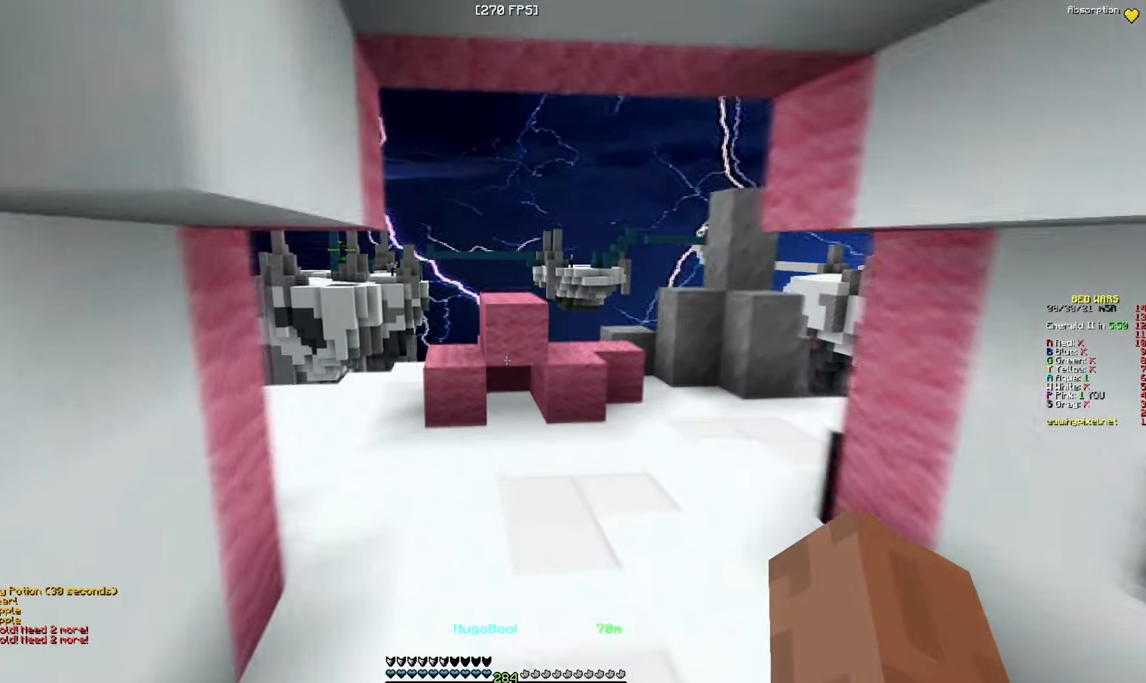
{"keys": ["w"], "mouse": [], "events": []}
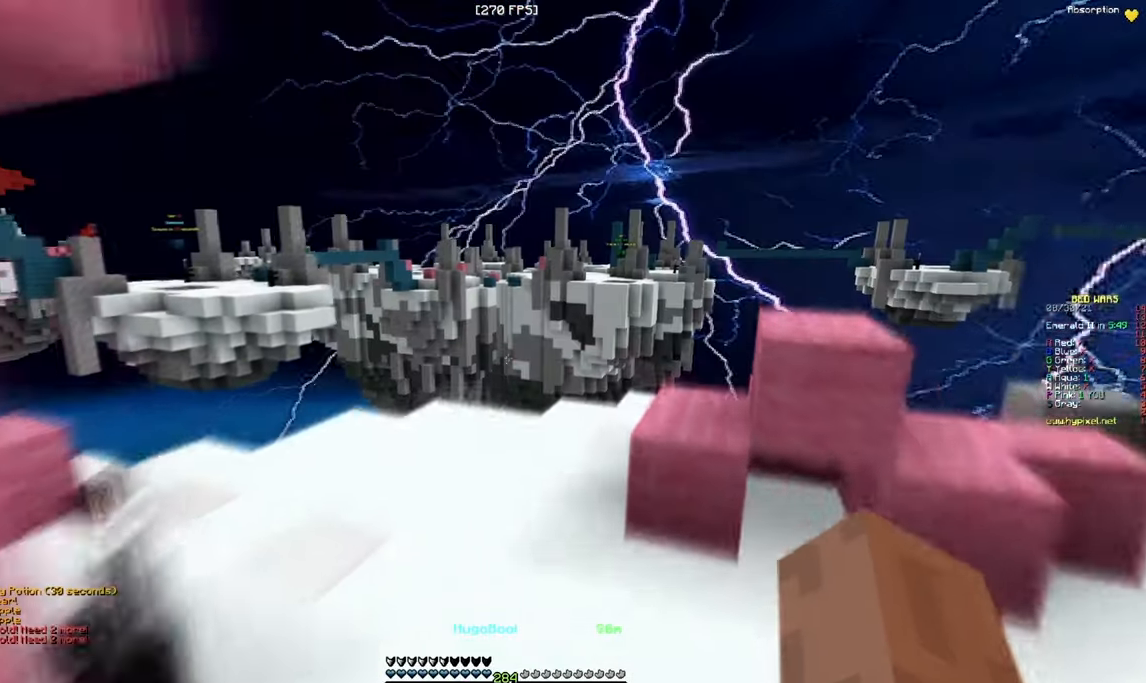
{"keys": ["a", "w"], "mouse": [], "events": [[67, "a", "down"]]}
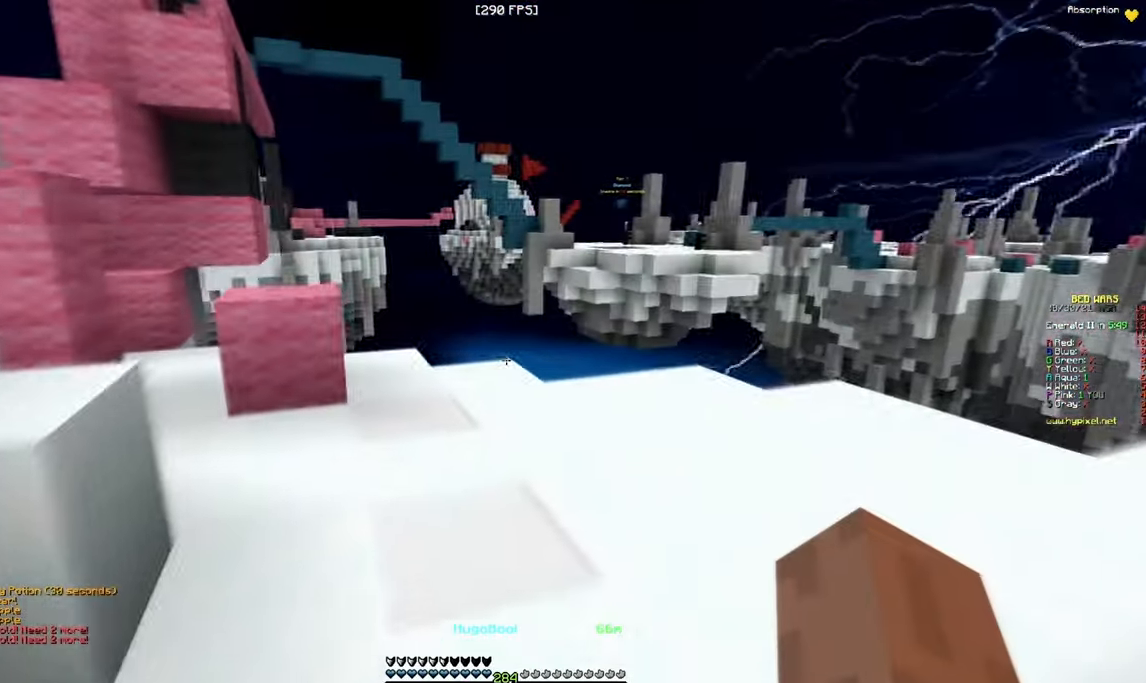
{"keys": [], "mouse": [], "events": [[267, "w", "up"], [300, "mouse_left", "down"], [384, "a", "up"], [484, "mouse_left", "up"]]}
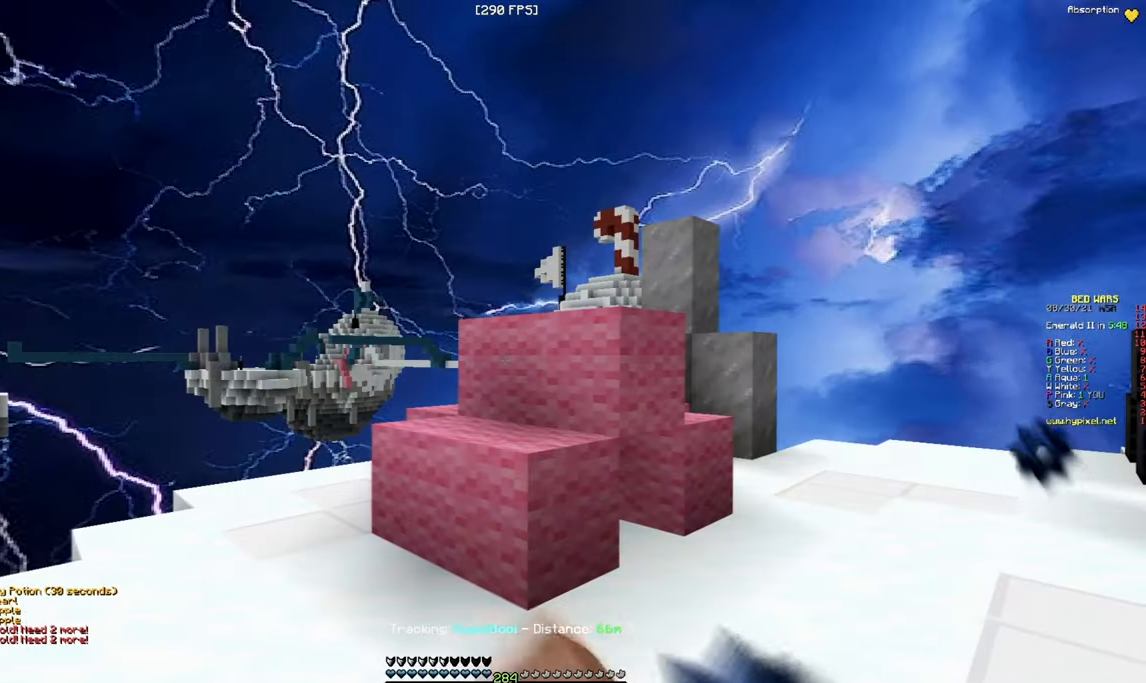
{"keys": ["d", "w"], "mouse": [], "events": [[17, "w", "down"], [50, "d", "down"], [50, "mouse_left", "down"], [184, "mouse_left", "up"], [234, "mouse_left", "down"], [384, "mouse_left", "up"]]}
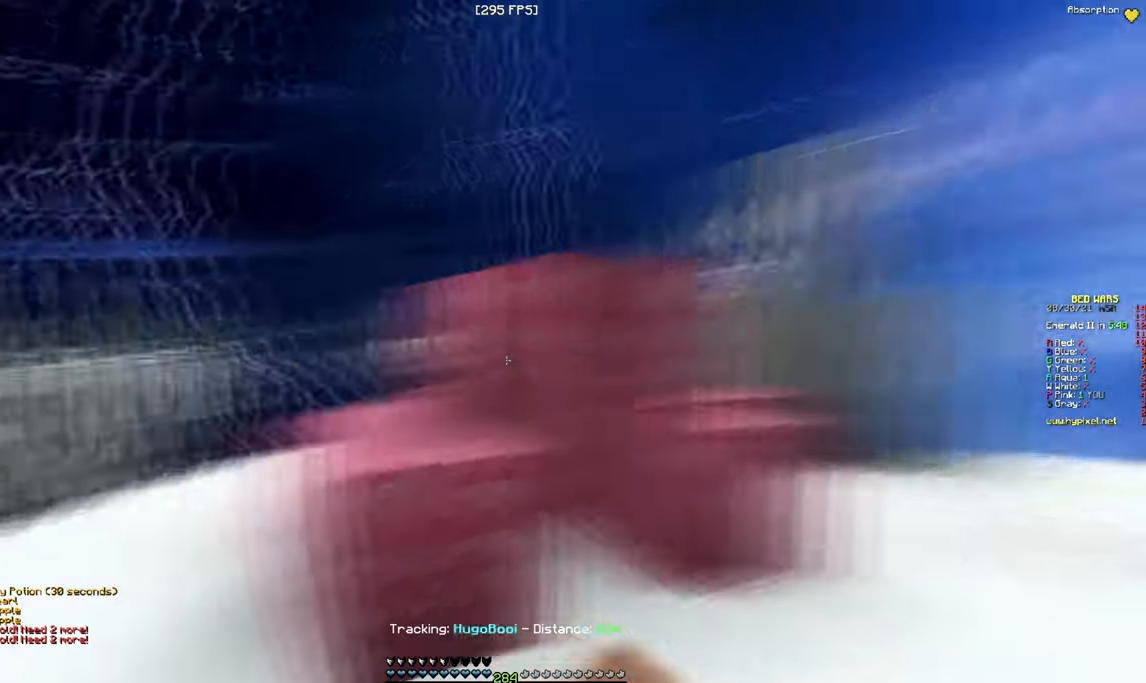
{"keys": ["w"], "mouse": ["left"], "events": [[84, "d", "up"], [100, "mouse_left", "down"], [217, "a", "down"], [434, "a", "up"]]}
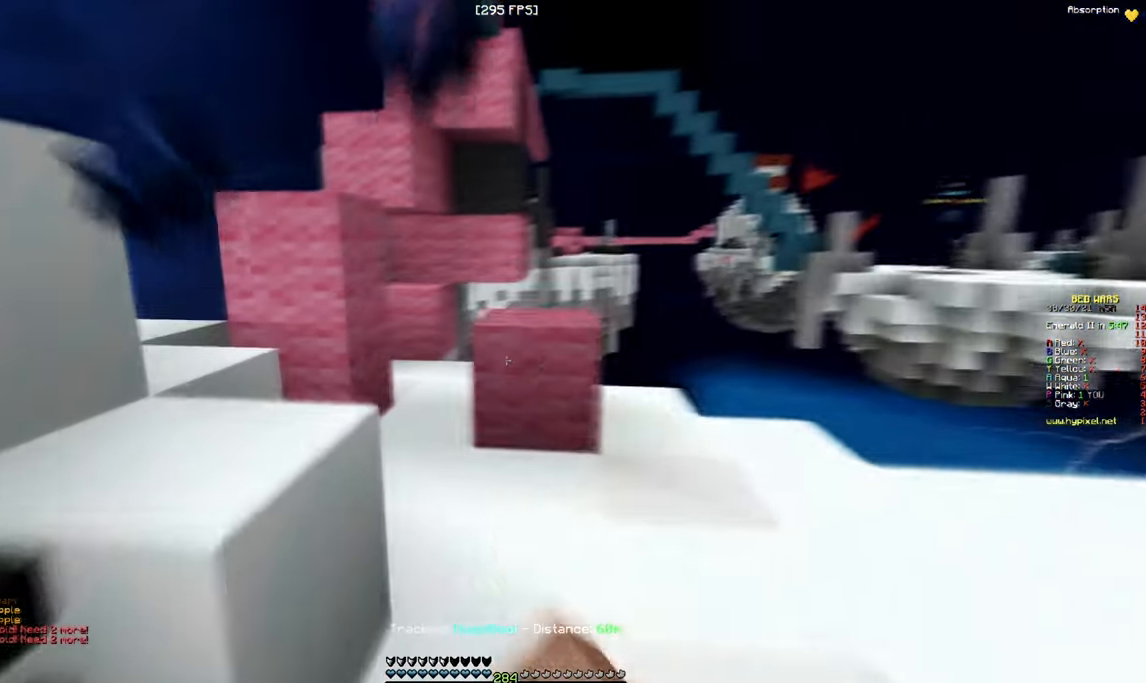
{"keys": ["w"], "mouse": ["right"], "events": [[200, "a", "down"], [234, "mouse_left", "up"], [350, "mouse_right", "down"], [384, "a", "up"]]}
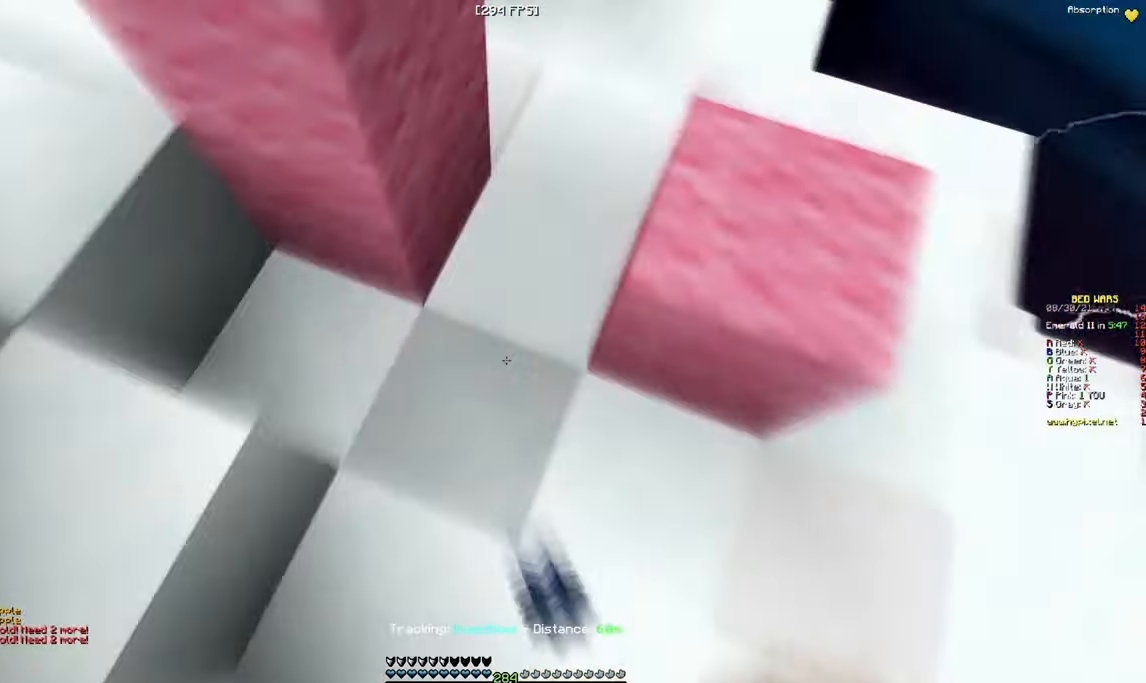
{"keys": [], "mouse": [], "events": [[184, "a", "down"], [334, "w", "up"], [350, "a", "up"], [417, "mouse_right", "up"]]}
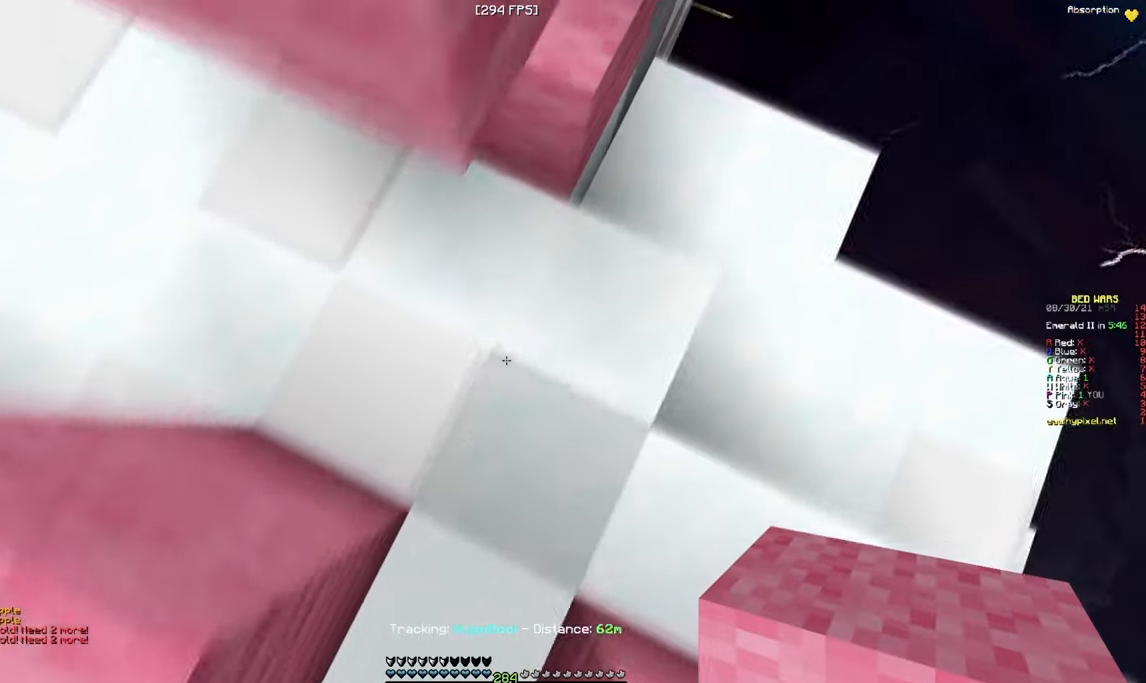
{"keys": [], "mouse": ["right"], "events": [[117, "a", "down"], [167, "mouse_right", "down"], [317, "mouse_right", "up"], [417, "mouse_right", "down"], [450, "a", "up"]]}
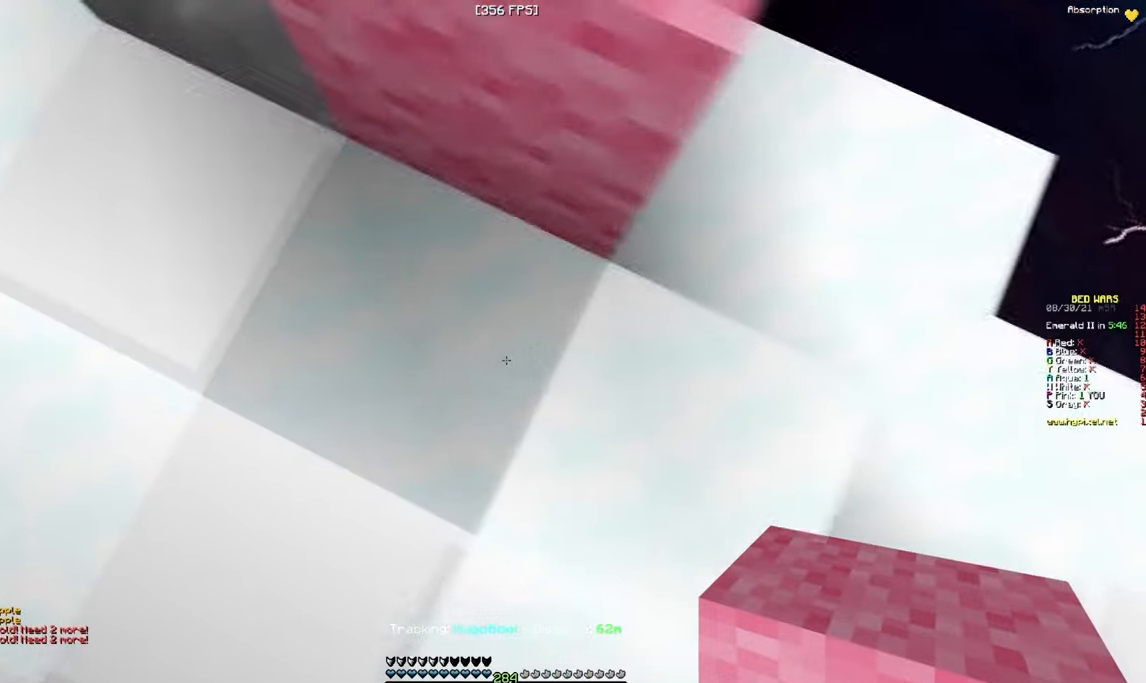
{"keys": ["s"], "mouse": ["right"], "events": [[50, "s", "down"], [84, "mouse_right", "up"], [333, "mouse_right", "down"]]}
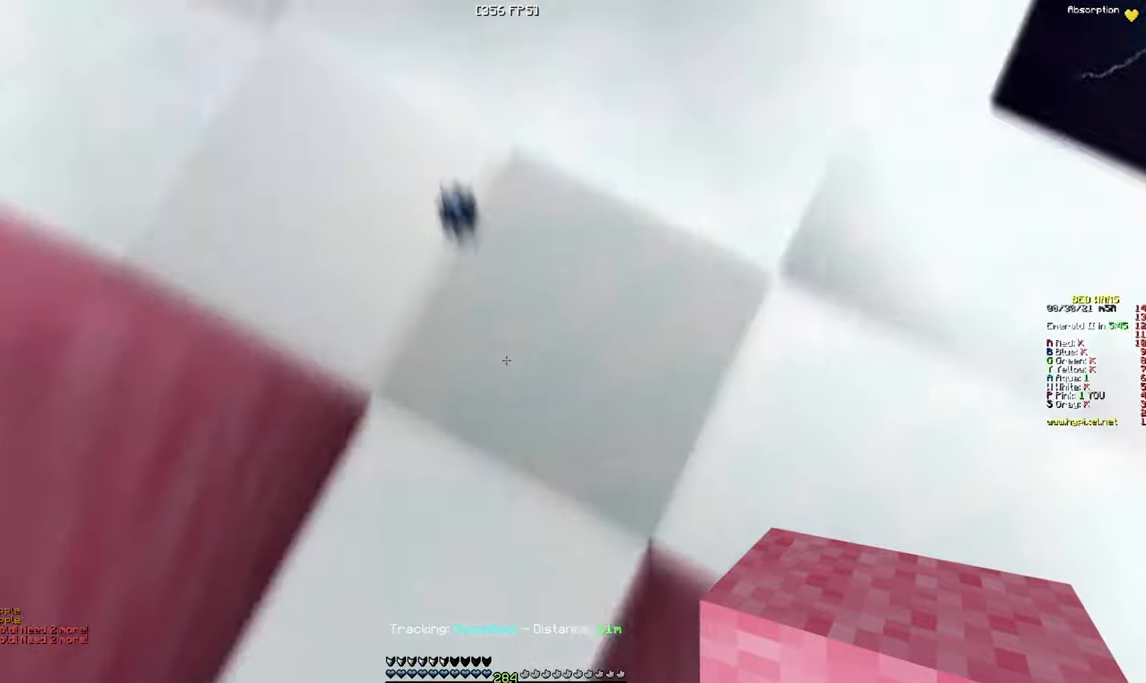
{"keys": [], "mouse": ["right"], "events": [[66, "s", "up"], [166, "mouse_right", "up"], [350, "mouse_right", "down"]]}
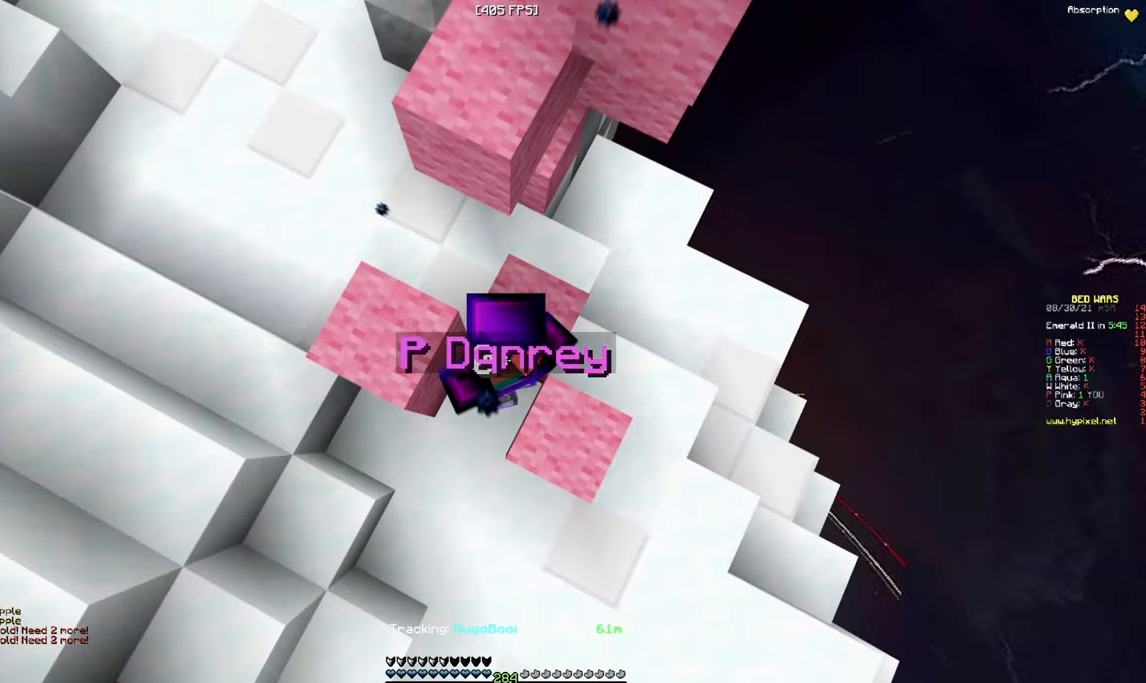
{"keys": ["w"], "mouse": ["right"], "events": [[16, "mouse_right", "up"], [66, "mouse_right", "down"], [266, "w", "down"]]}
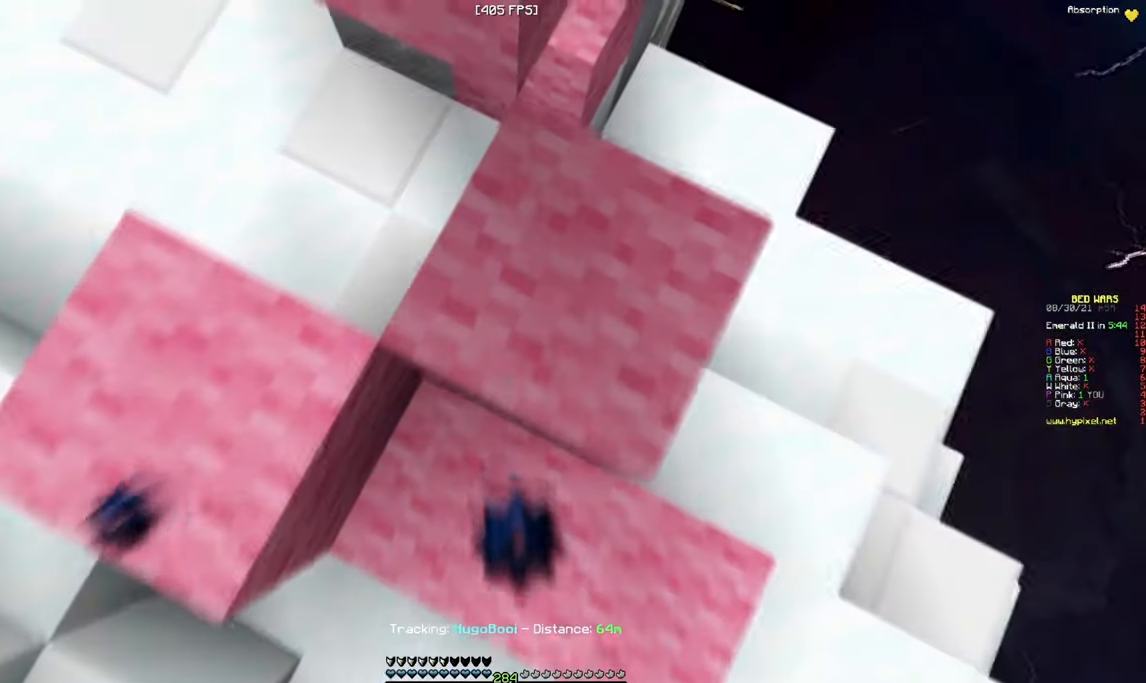
{"keys": ["w"], "mouse": ["left"], "events": [[133, "a", "down"], [133, "mouse_right", "up"], [316, "a", "up"], [483, "mouse_left", "down"]]}
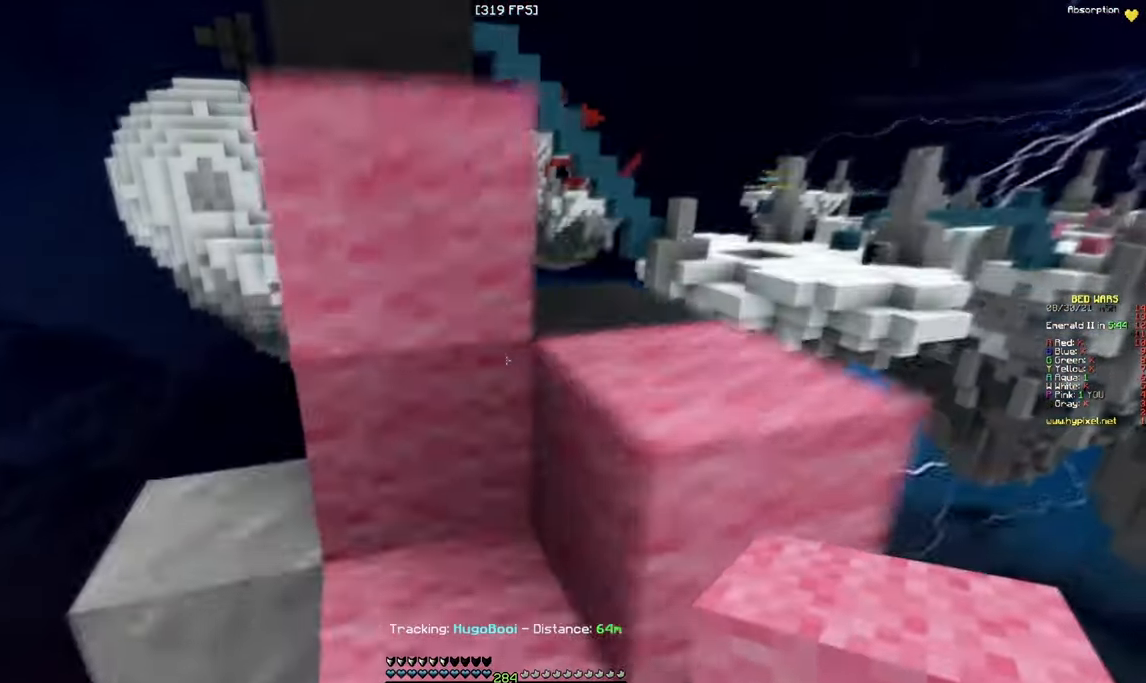
{"keys": ["w"], "mouse": ["right"], "events": [[366, "mouse_left", "up"], [366, "mouse_right", "down"]]}
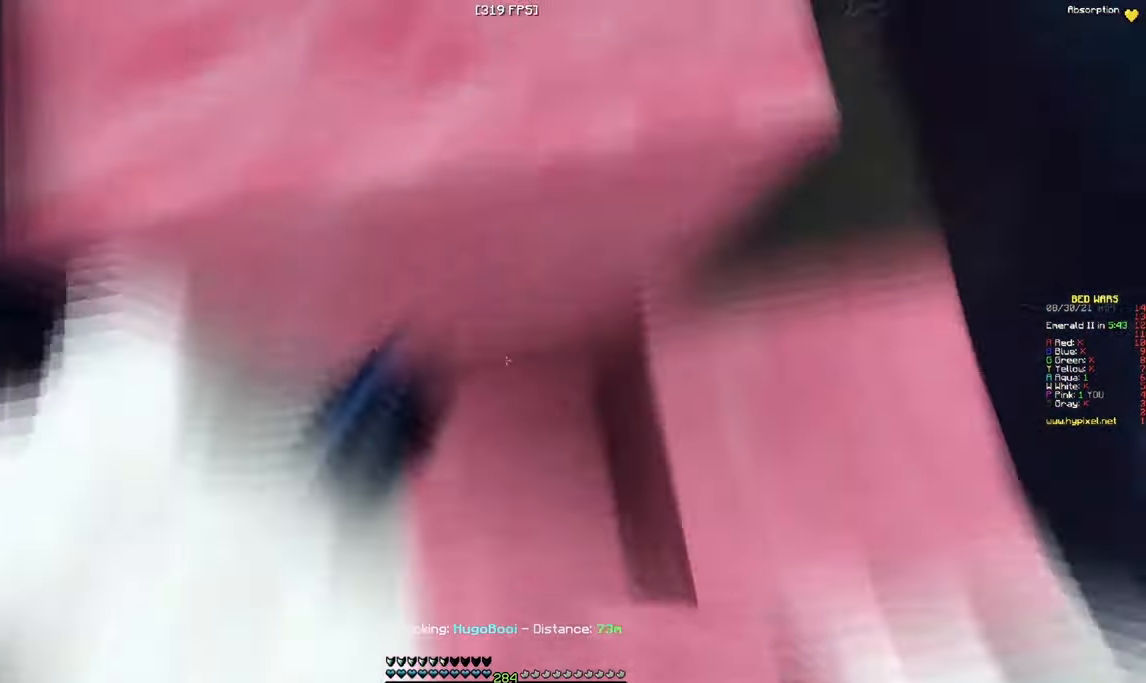
{"keys": ["a", "w"], "mouse": ["right"], "events": [[50, "mouse_right", "up"], [316, "mouse_right", "down"], [366, "a", "down"]]}
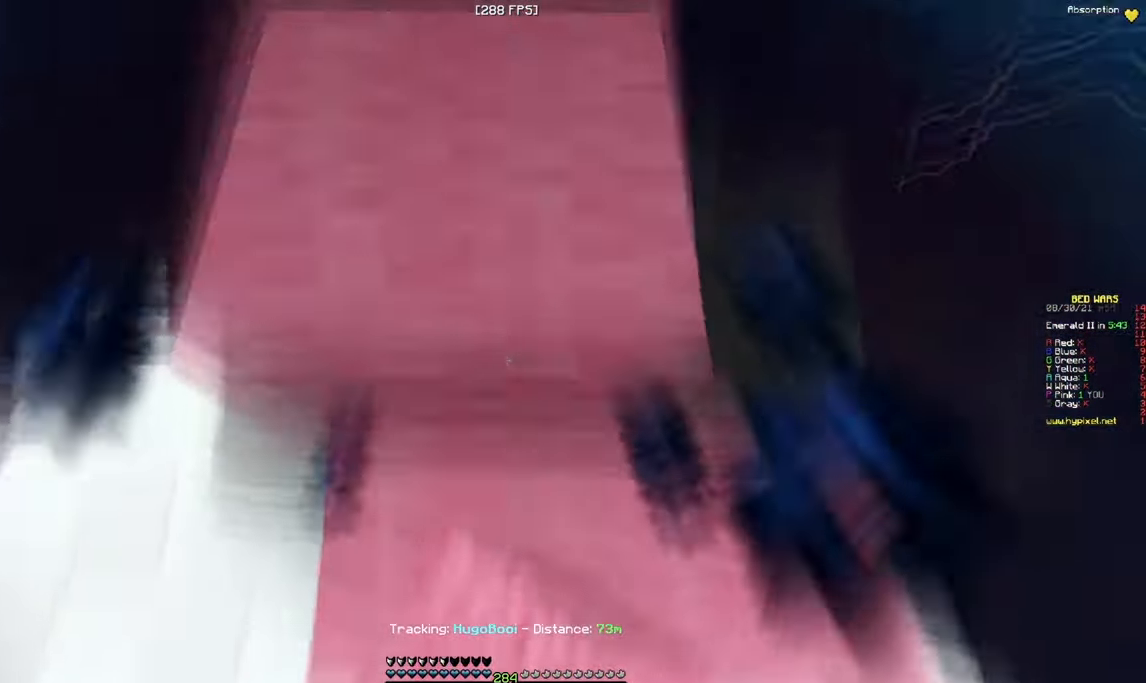
{"keys": ["w"], "mouse": [], "events": [[33, "mouse_right", "up"], [100, "a", "up"]]}
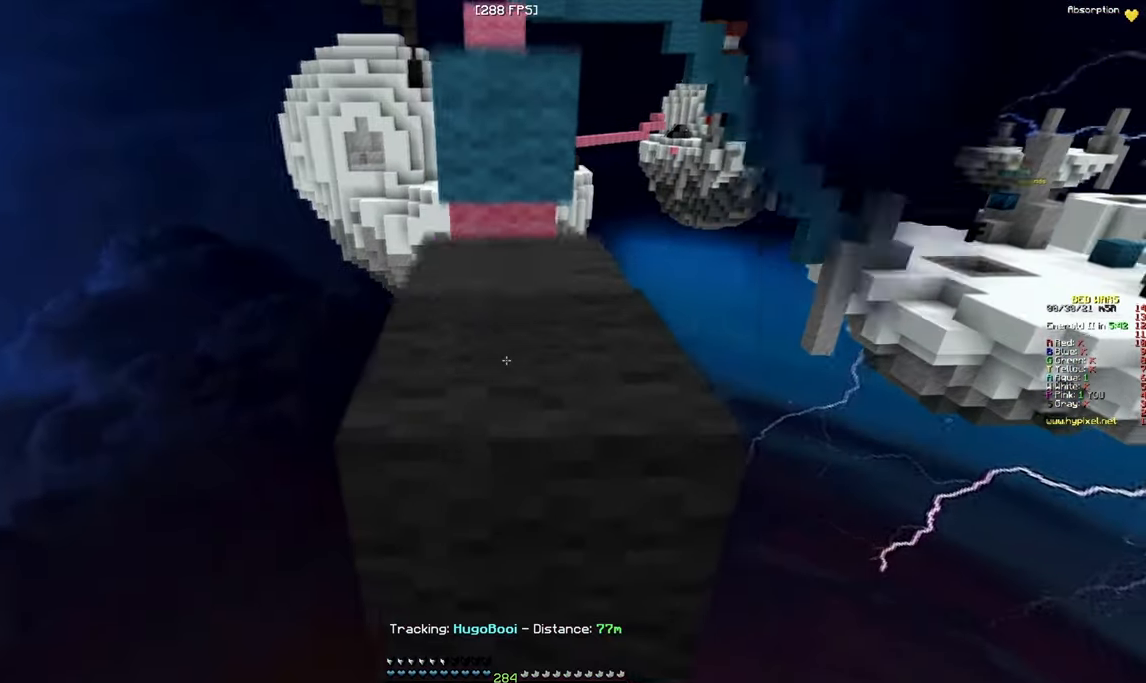
{"keys": ["w"], "mouse": ["left"], "events": [[166, "mouse_left", "down"]]}
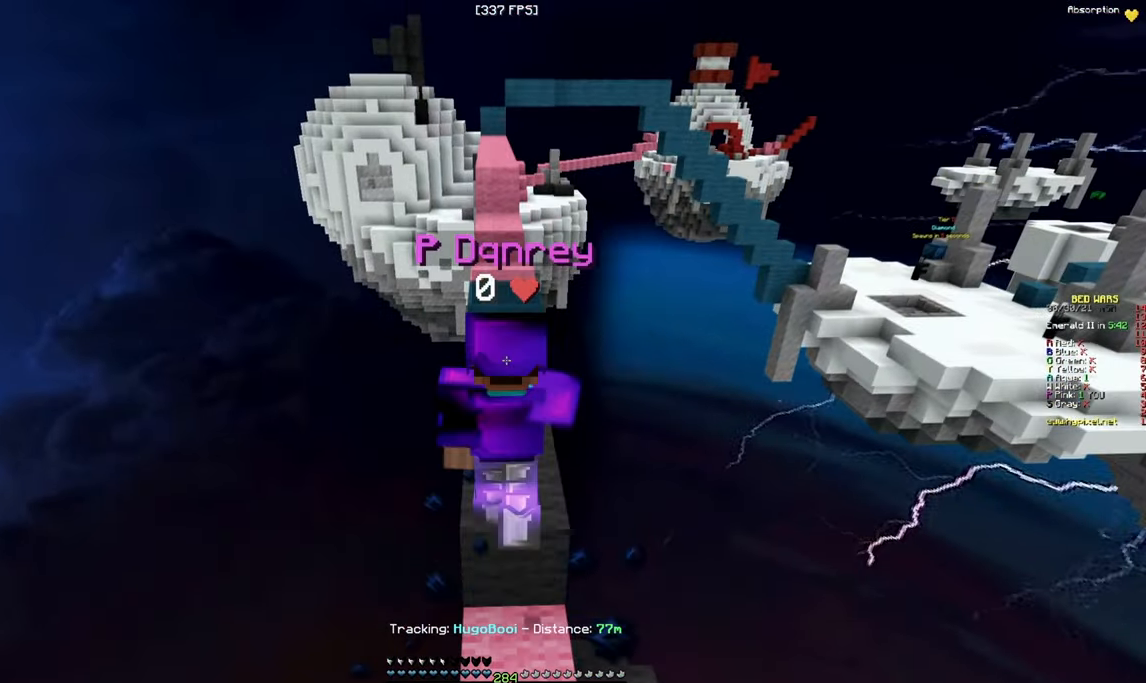
{"keys": ["w"], "mouse": ["left"], "events": []}
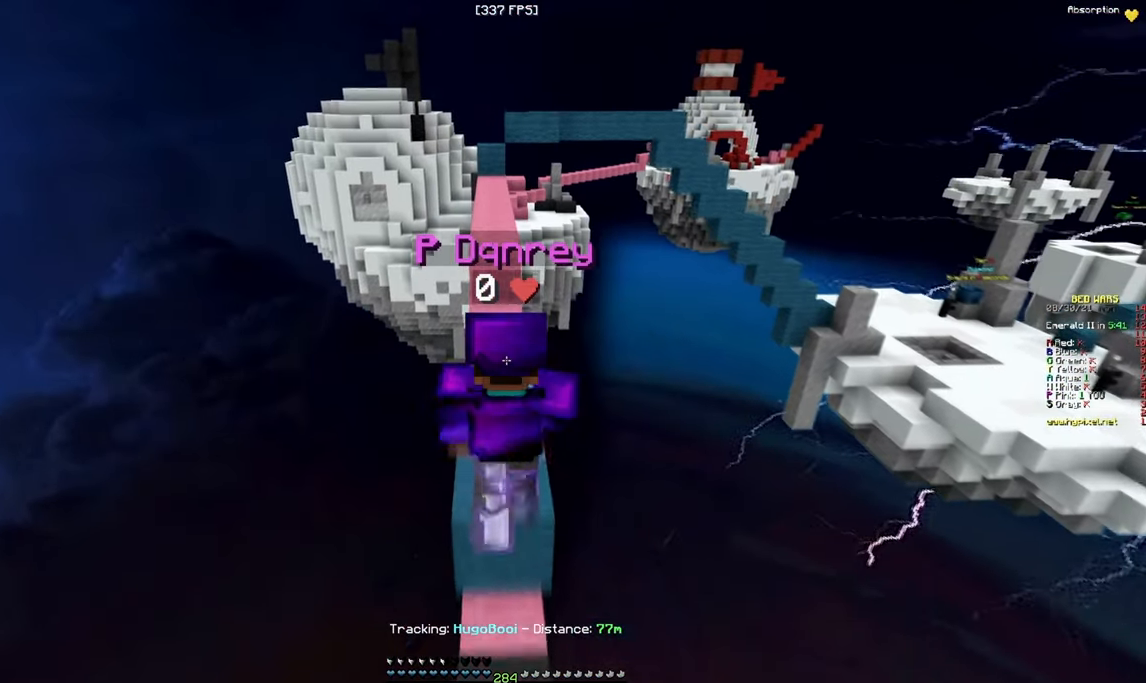
{"keys": ["w"], "mouse": [], "events": [[483, "mouse_left", "up"]]}
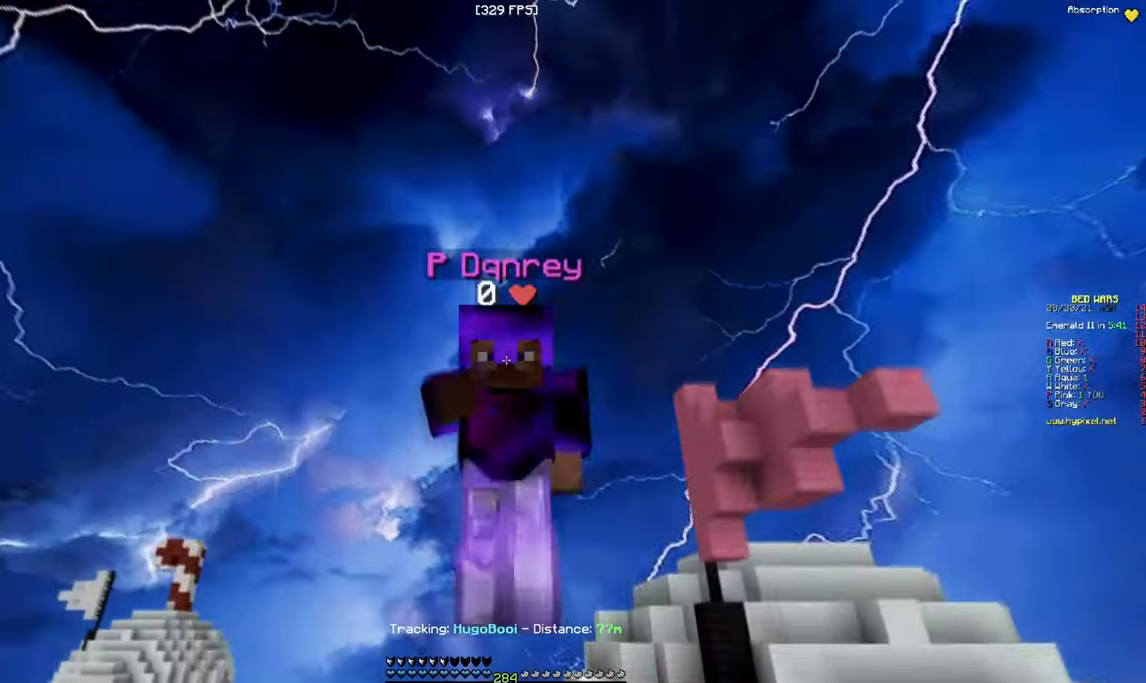
{"keys": ["w"], "mouse": [], "events": []}
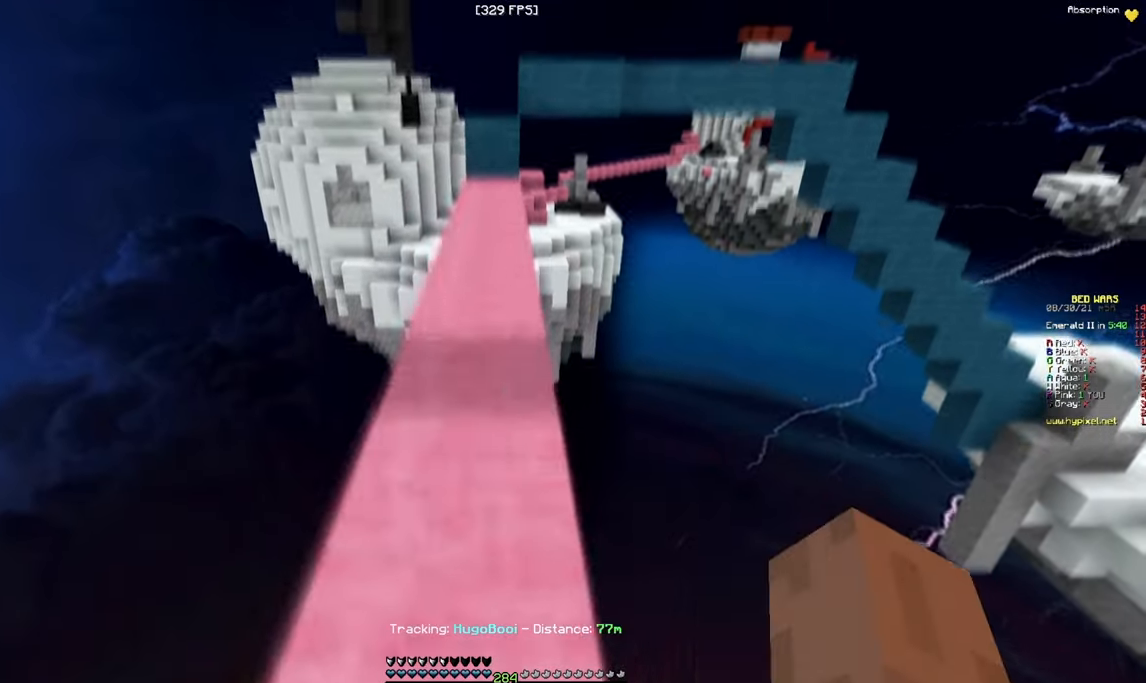
{"keys": ["w"], "mouse": ["left"], "events": [[233, "mouse_left", "down"], [383, "mouse_left", "up"], [433, "mouse_left", "down"]]}
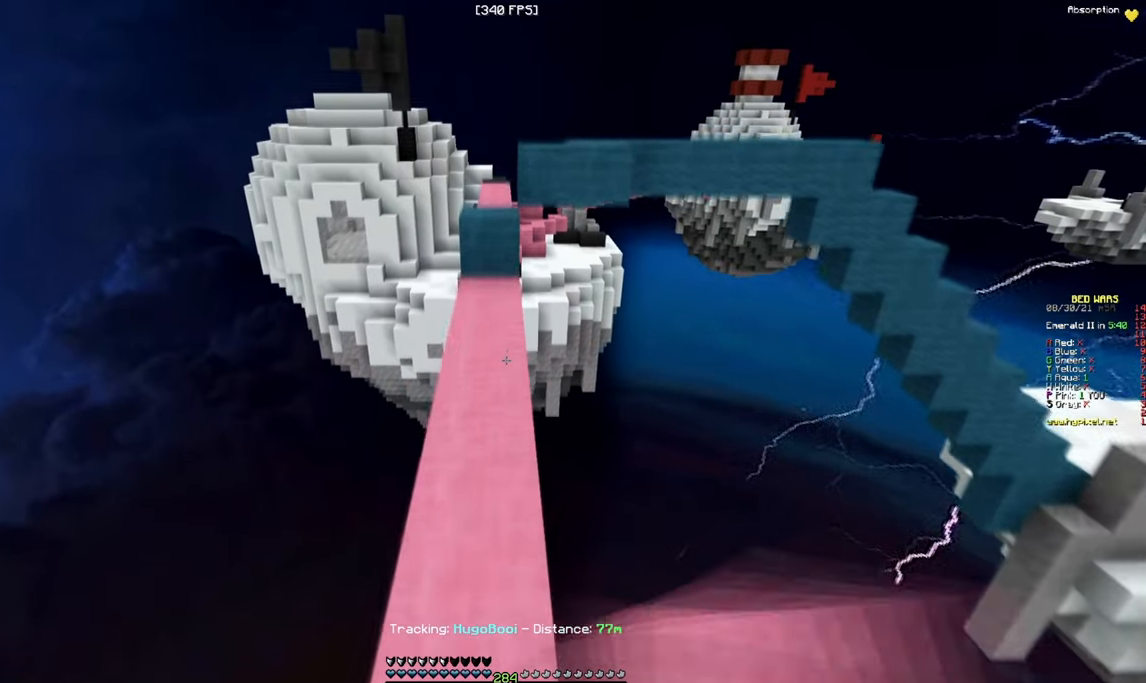
{"keys": ["w"], "mouse": [], "events": [[100, "mouse_left", "up"]]}
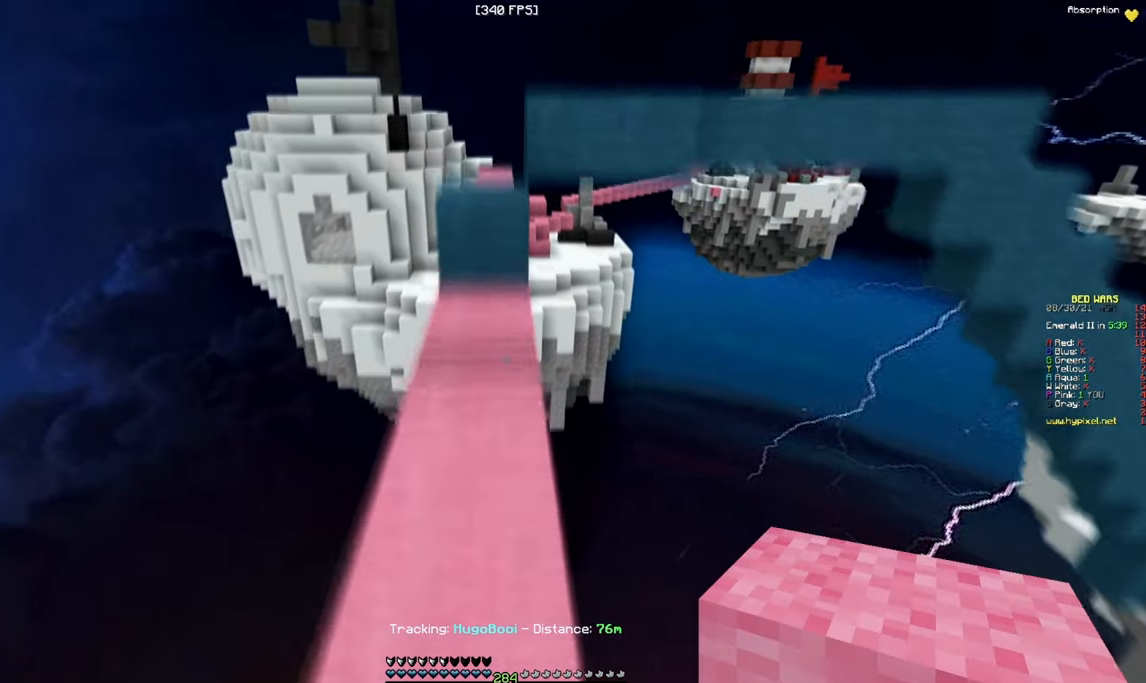
{"keys": ["w"], "mouse": [], "events": [[133, "a", "down"], [300, "a", "up"]]}
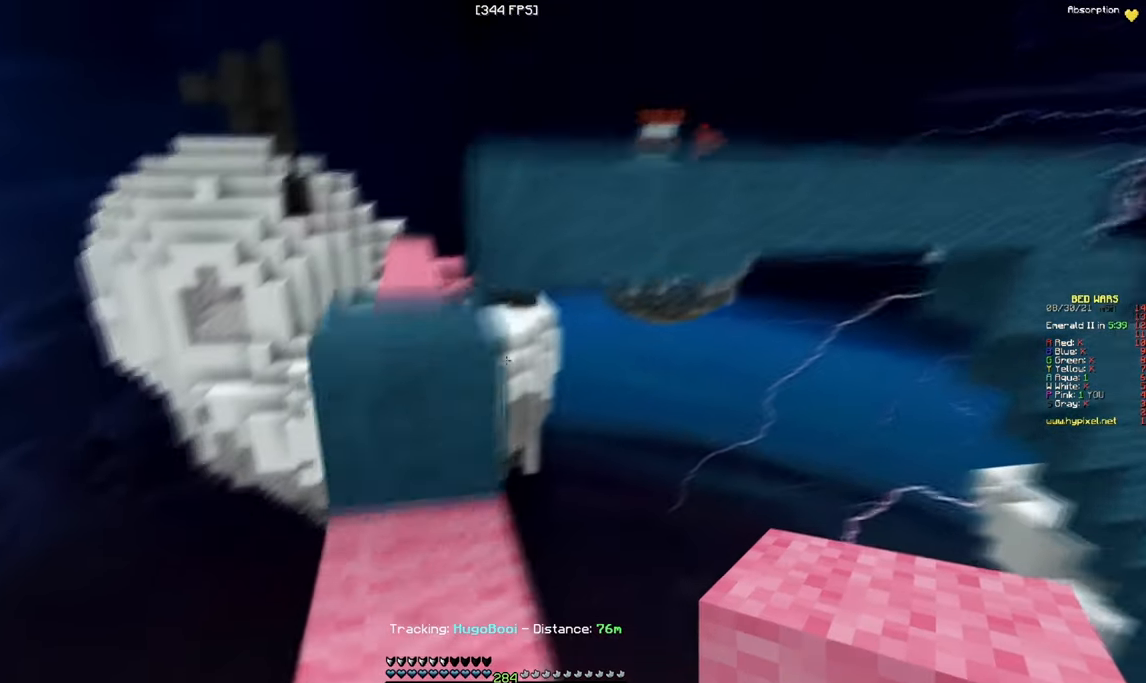
{"keys": ["w"], "mouse": ["left"], "events": [[117, "a", "down"], [267, "a", "up"], [283, "w", "up"], [433, "mouse_left", "down"], [483, "w", "down"]]}